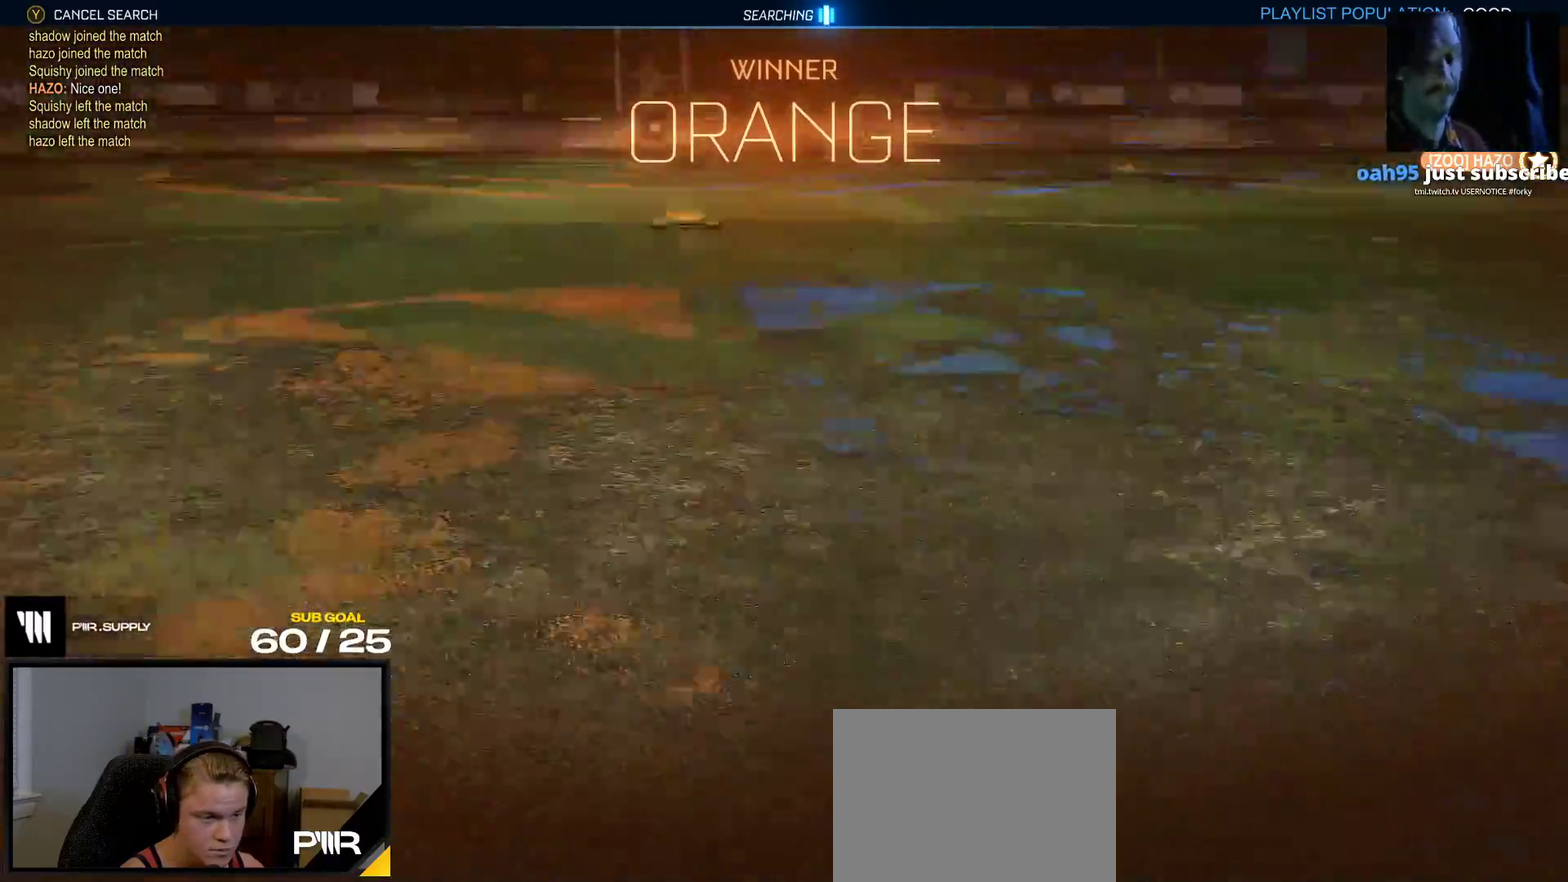
Gameplay with a controller (Xbox layout); each line is a JSON object with the inputs held at the frame after it. "events" lists button and stick changes between this image and that frame as [ms after this image, input, new state], when the widget could be followed in between. This overlay highlights the sticks when they move; stick clicks (L3 R3) are not distinguishable. This document gives stick clicks only as held states, not as events. Not read: left_stick.
{"buttons": [], "right_stick": "center"}
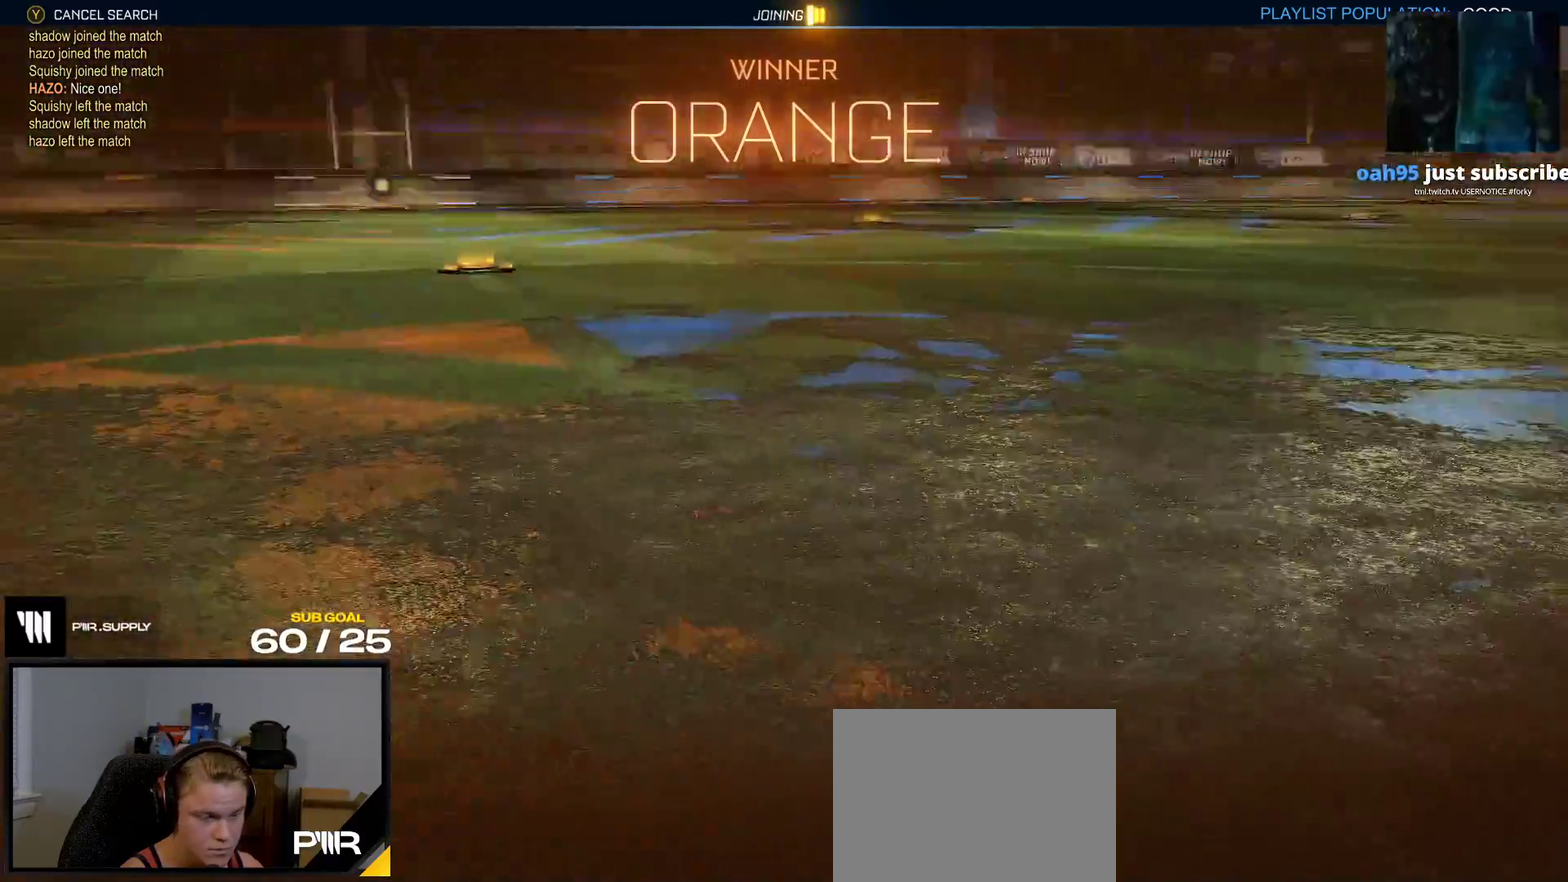
{"buttons": [], "right_stick": "center", "events": [[83, "right_stick", "left"], [317, "right_stick", "center"]]}
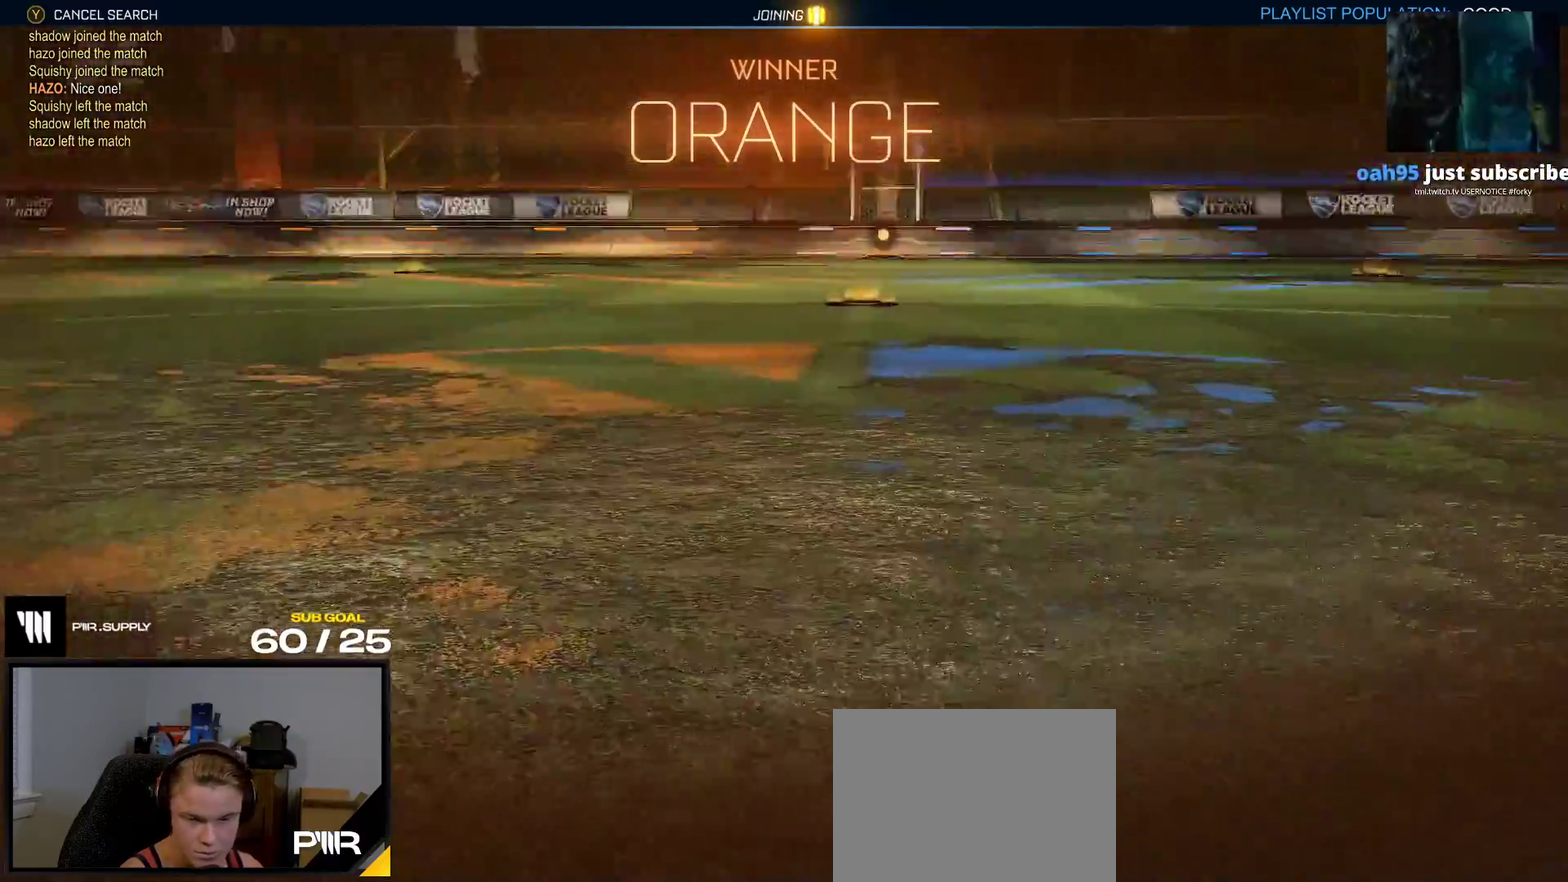
{"buttons": [], "right_stick": "up-left"}
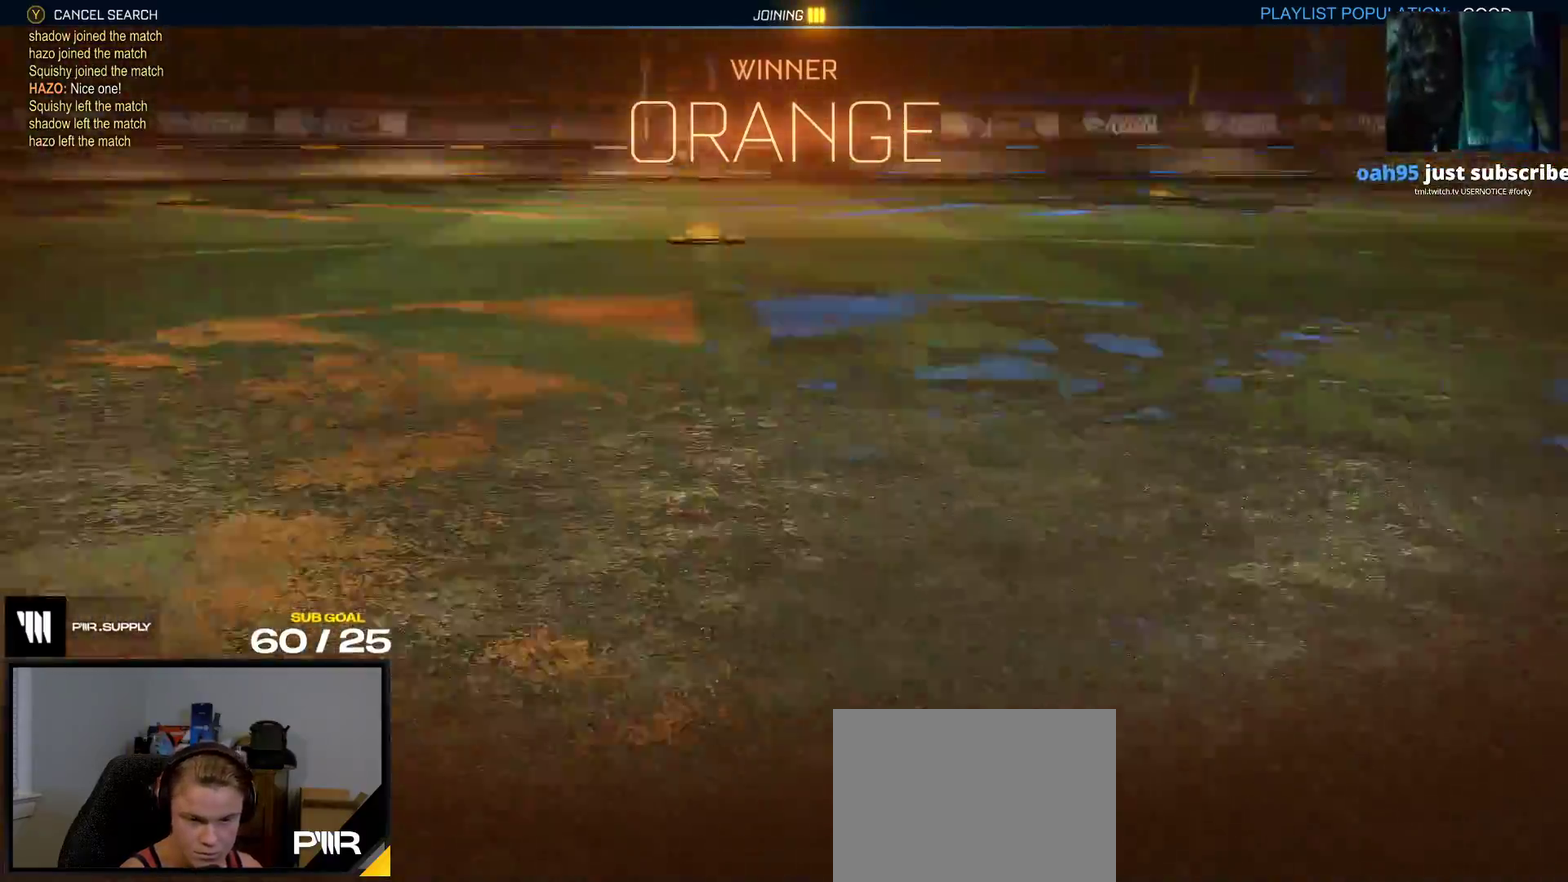
{"buttons": [], "right_stick": "center", "events": [[133, "right_stick", "center"], [250, "right_stick", "up-right"], [383, "right_stick", "center"]]}
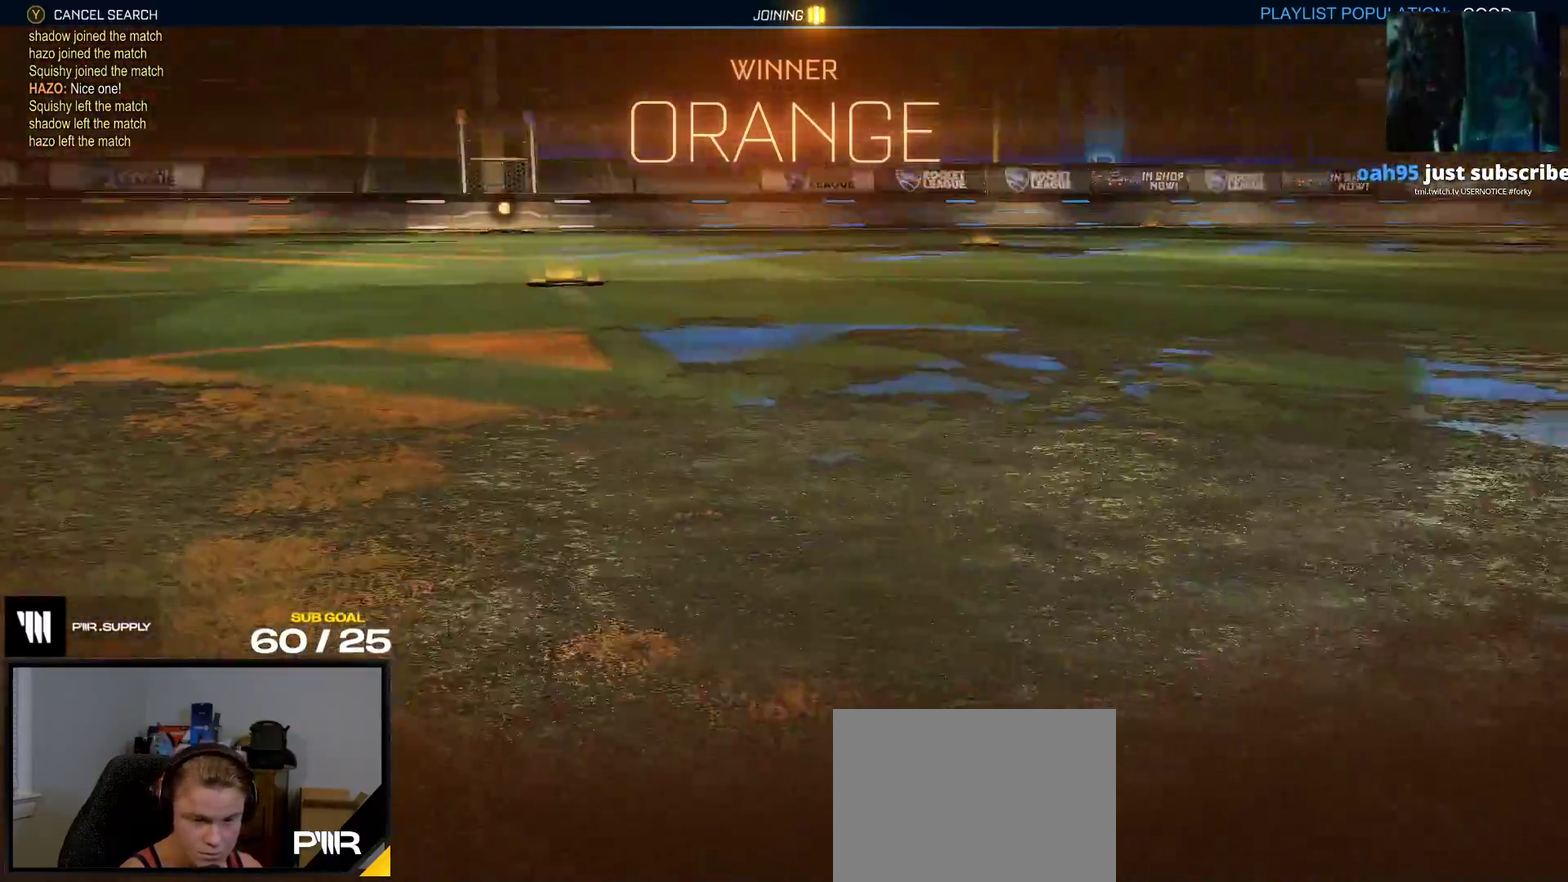
{"buttons": [], "right_stick": "up-right"}
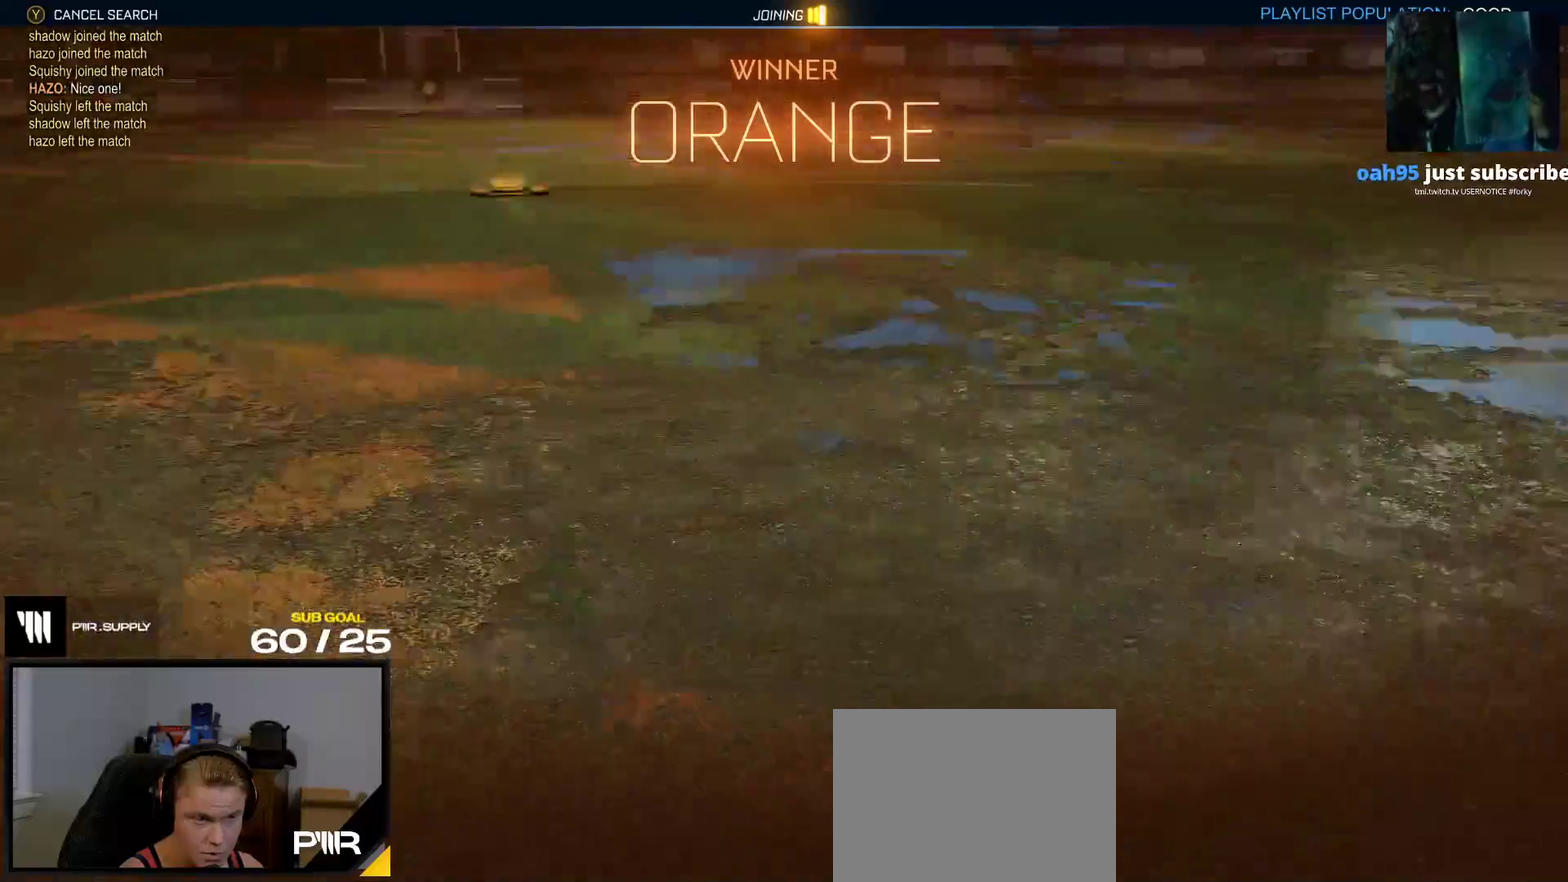
{"buttons": [], "right_stick": "center"}
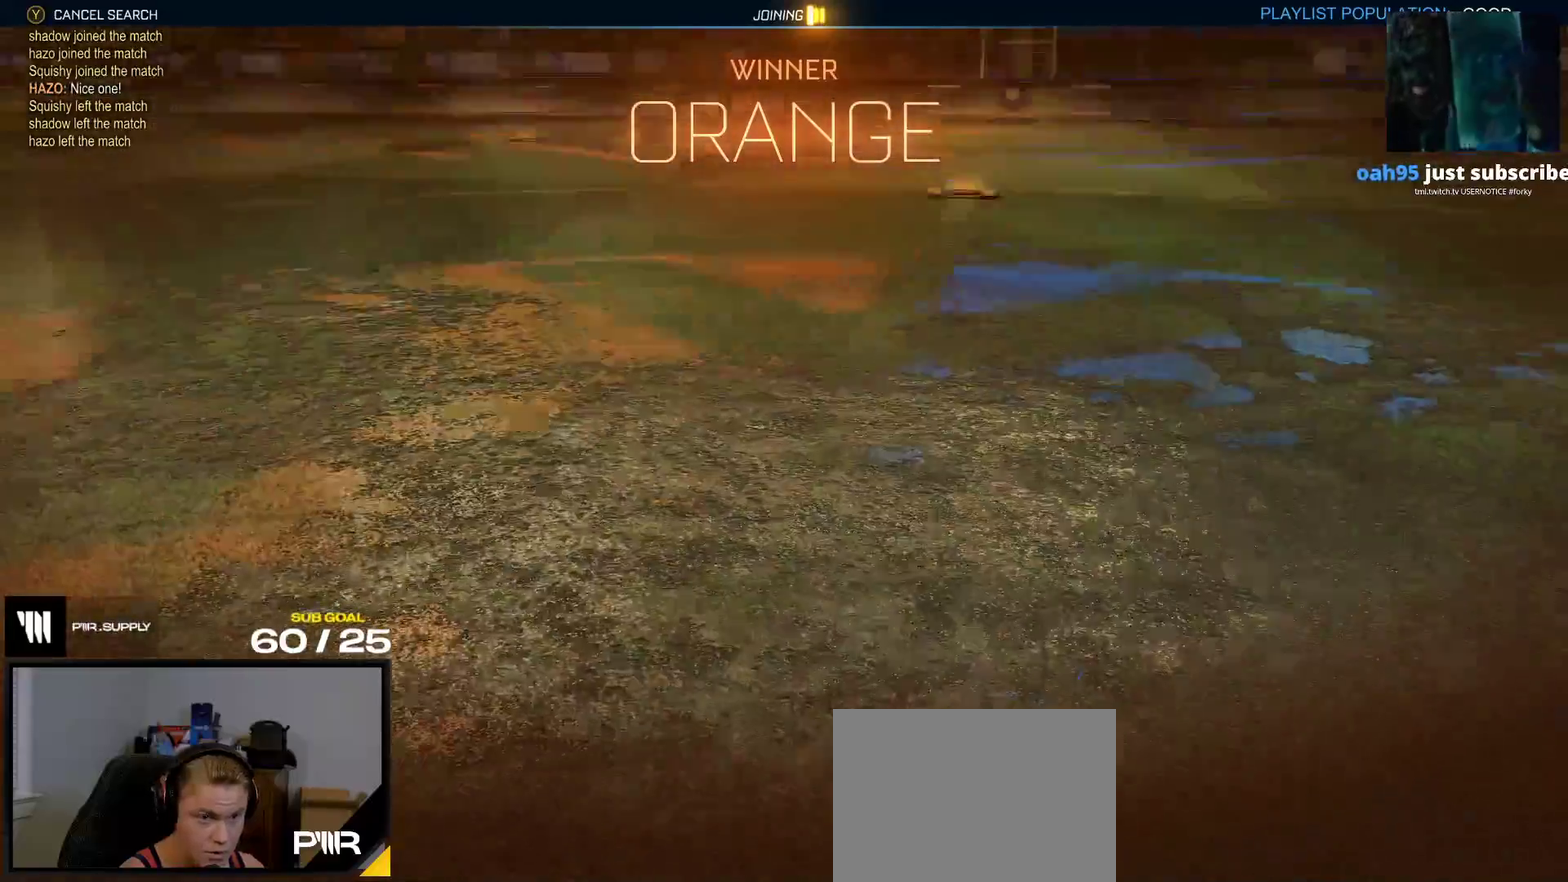
{"buttons": [], "right_stick": "up-right"}
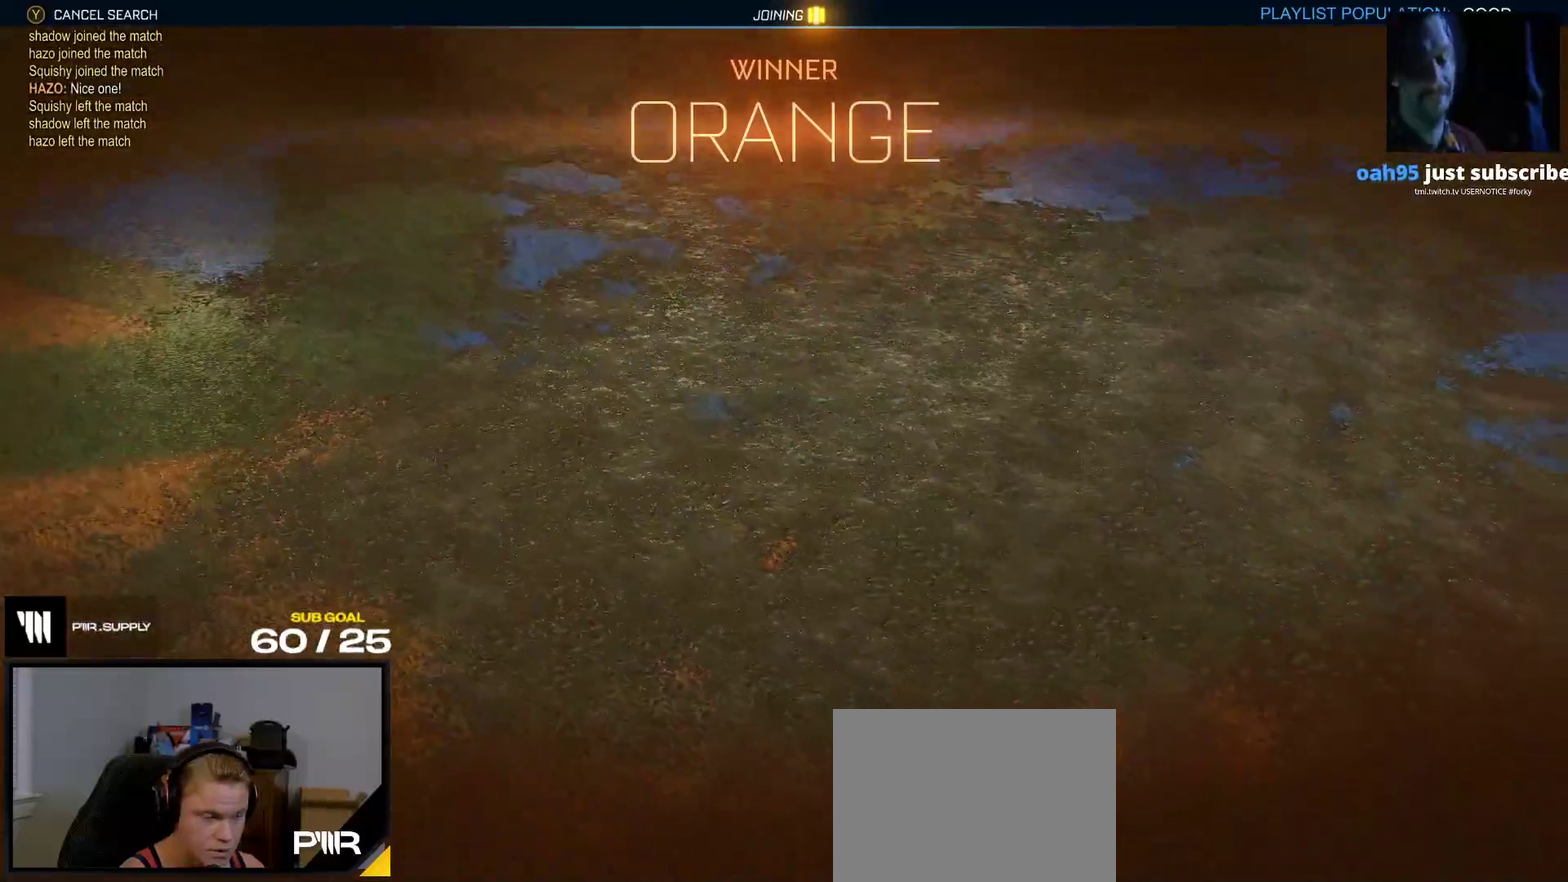
{"buttons": ["R3"], "right_stick": "center", "events": [[350, "right_stick", "center"]]}
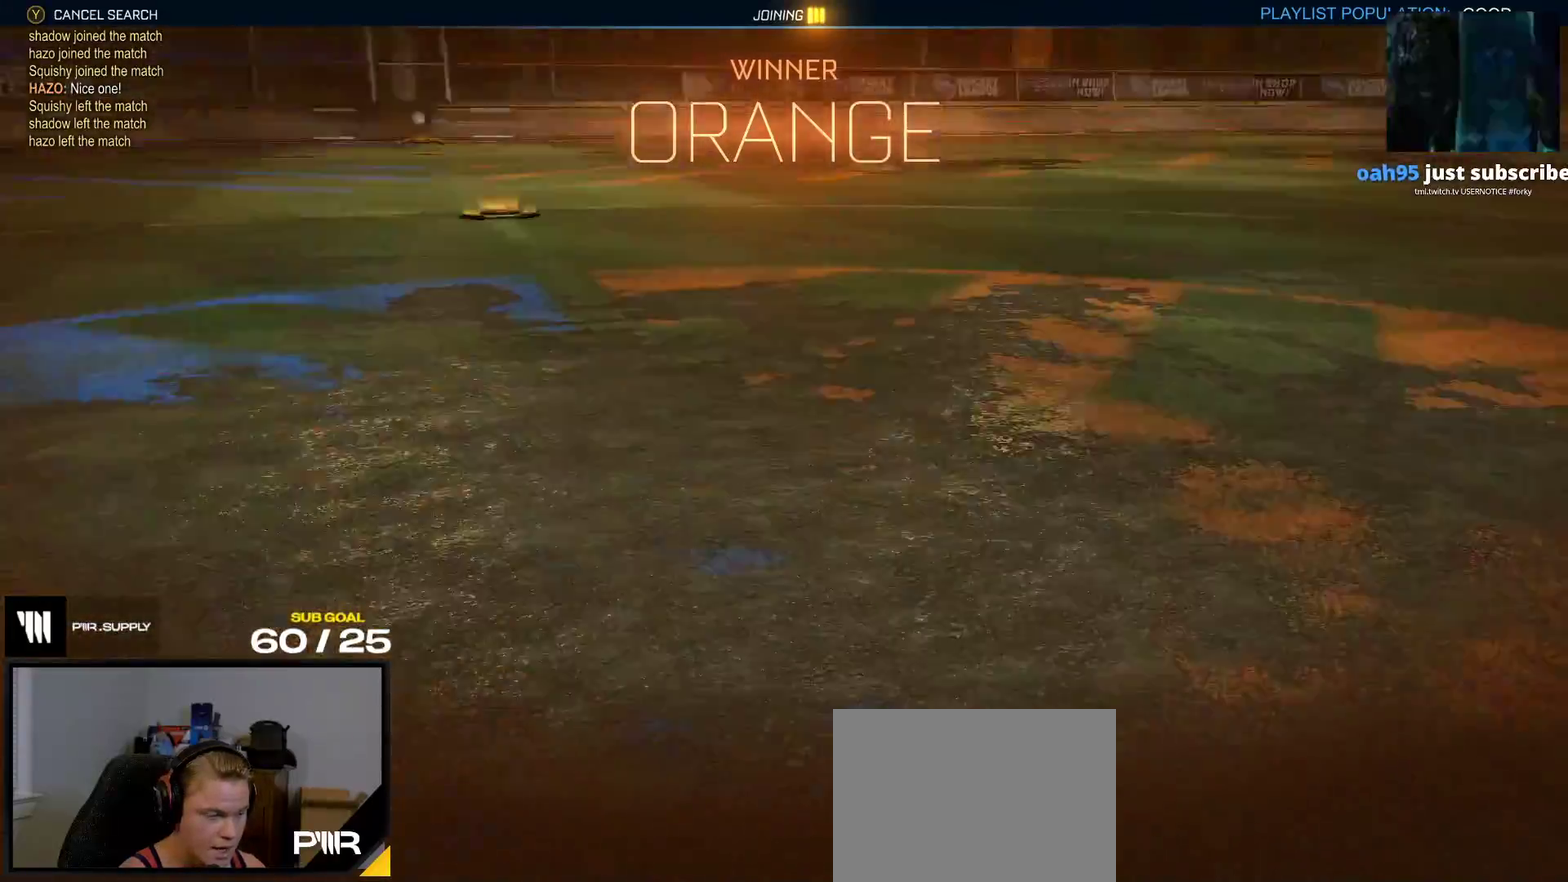
{"buttons": [], "right_stick": "center", "events": []}
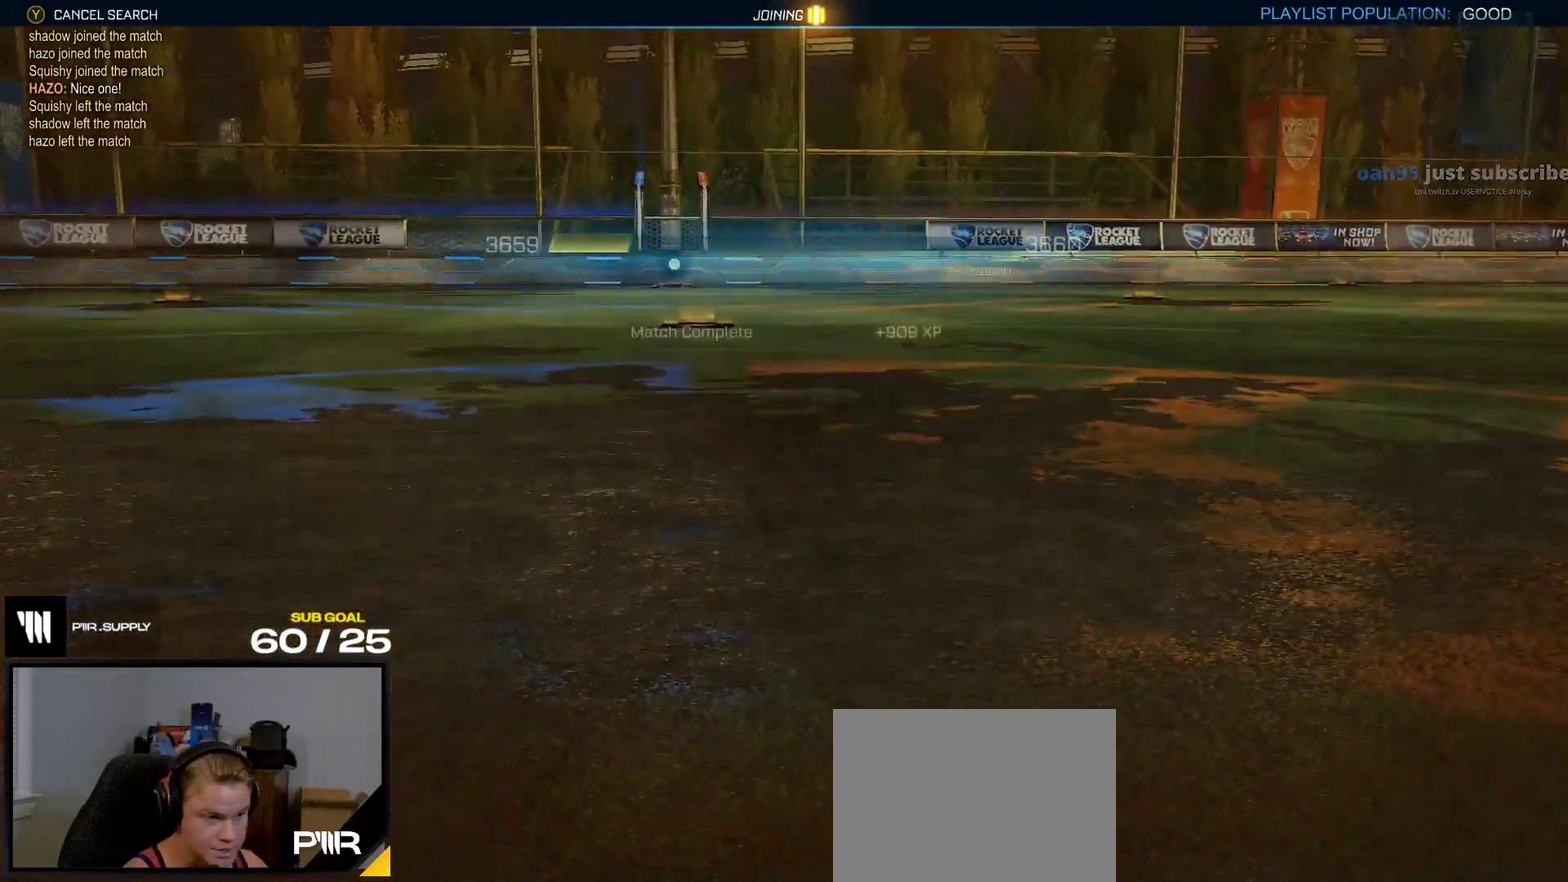
{"buttons": ["A"], "right_stick": "center", "events": [[500, "A", "down"]]}
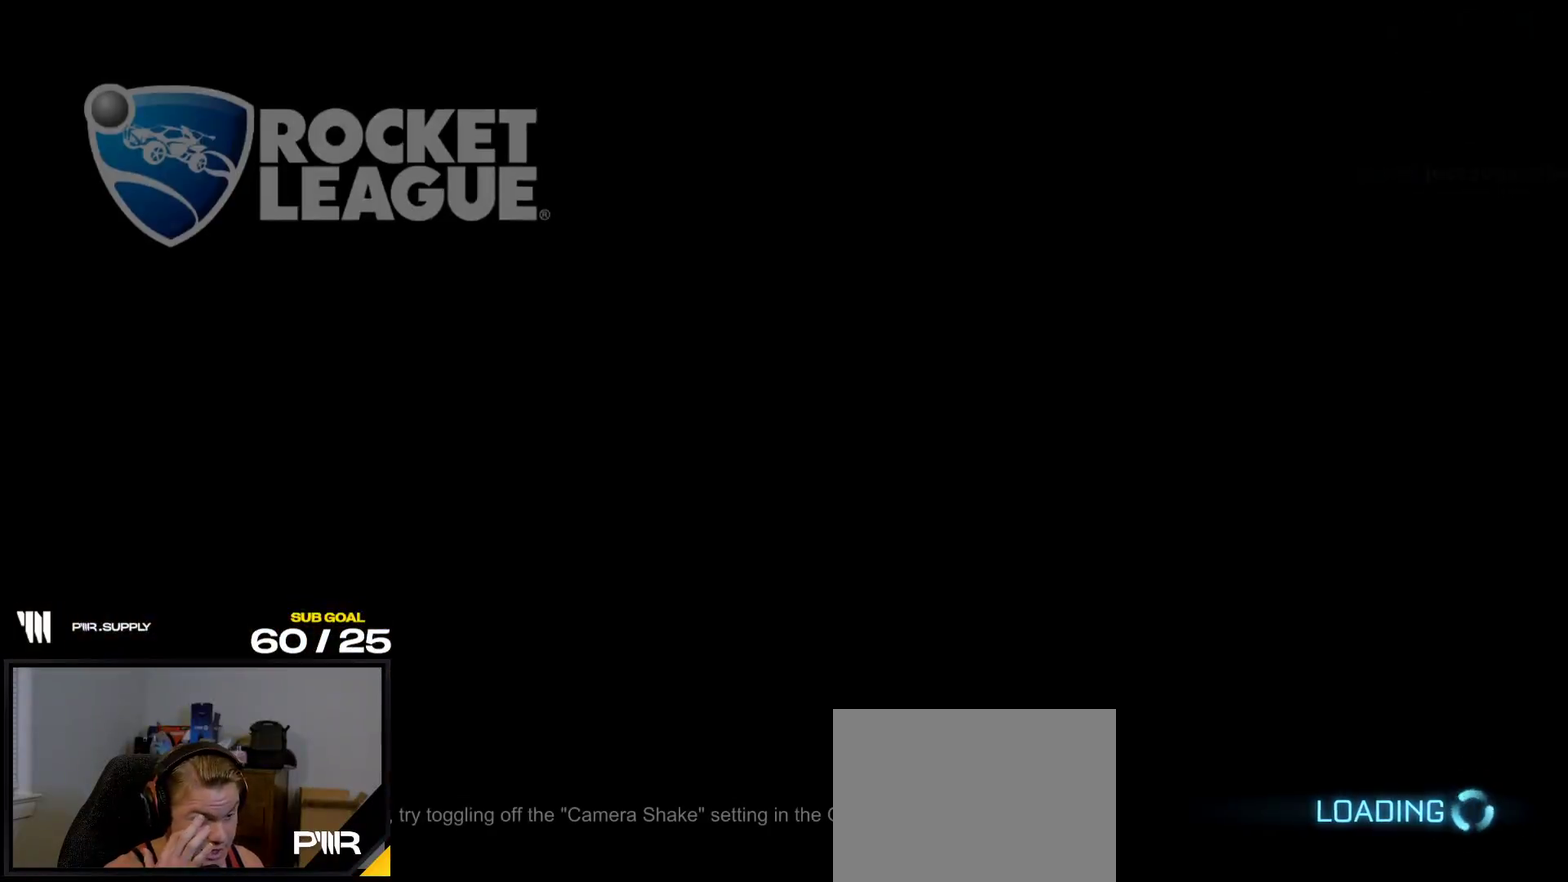
{"buttons": [], "right_stick": "center", "events": [[83, "A", "up"]]}
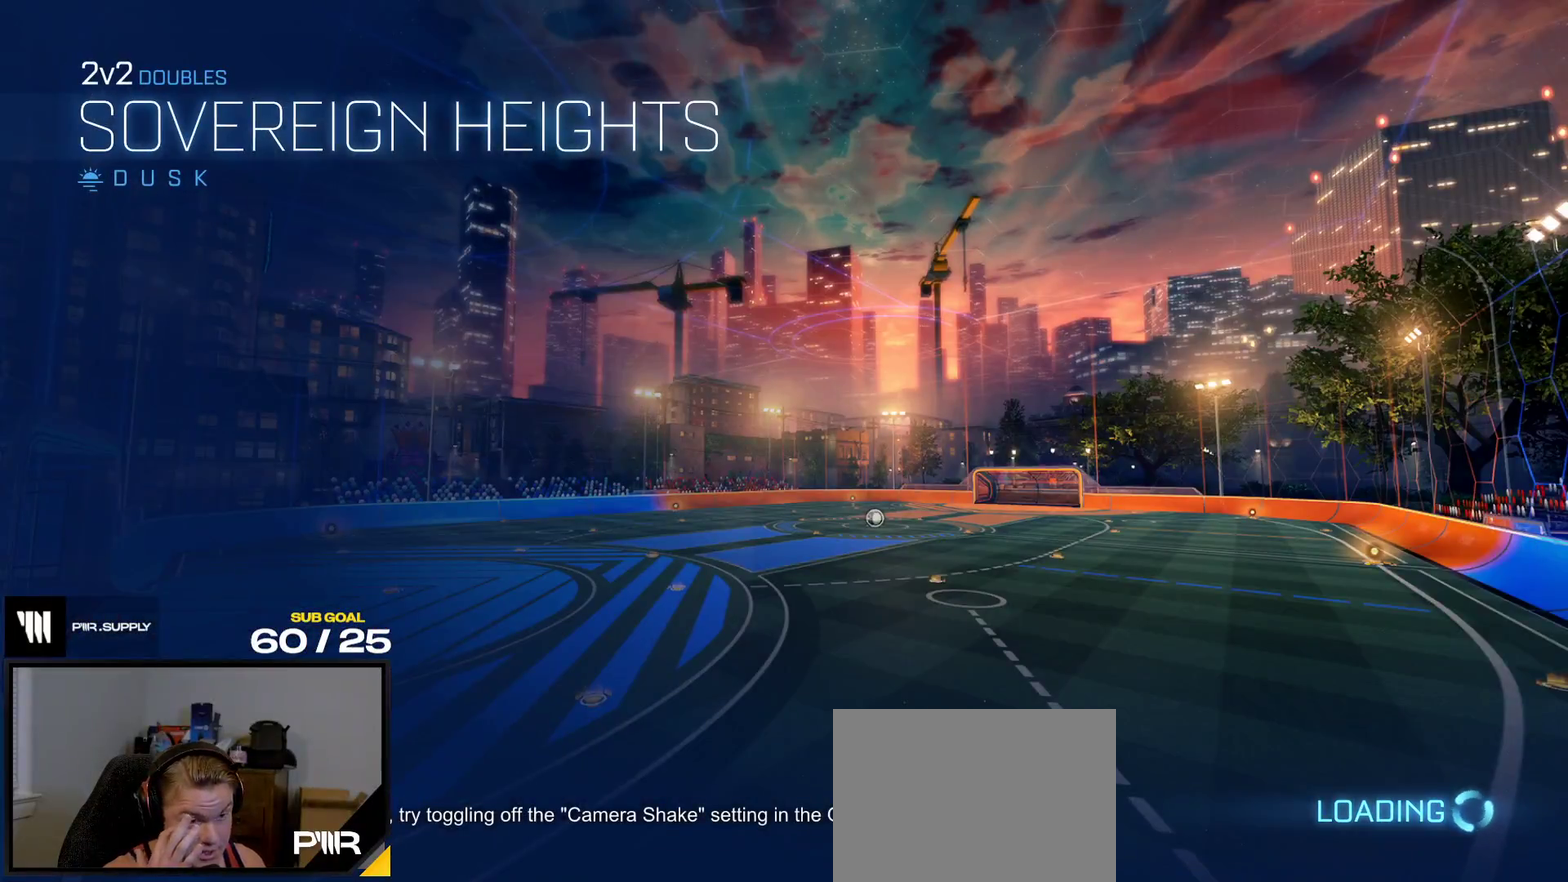
{"buttons": ["SELECT"], "right_stick": "center", "events": [[350, "A", "down"], [400, "A", "up"], [500, "SELECT", "down"]]}
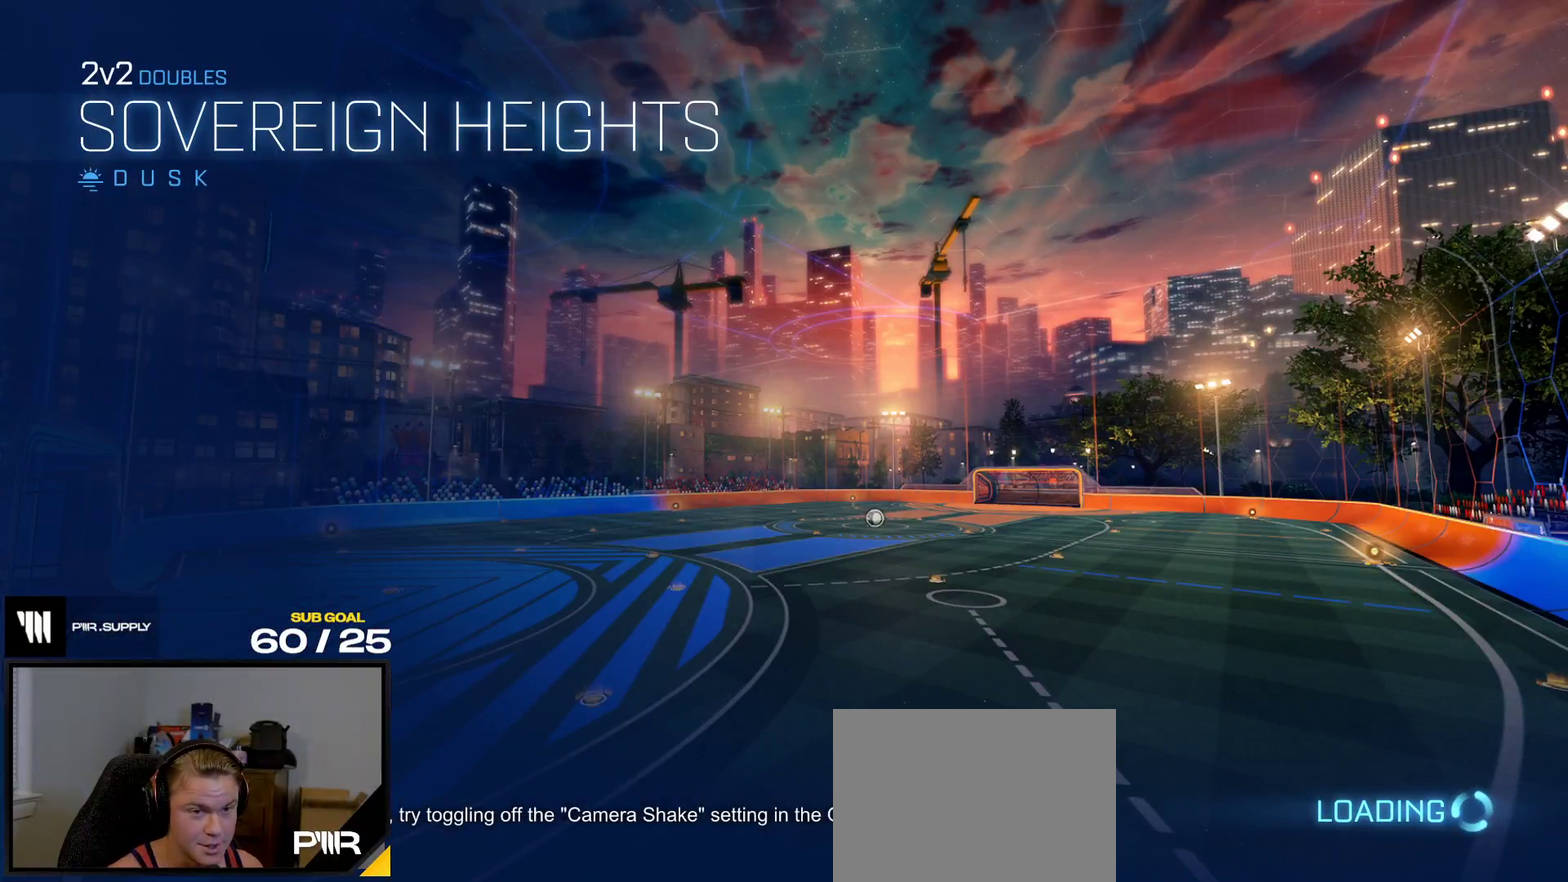
{"buttons": [], "right_stick": "center", "events": [[183, "SELECT", "up"], [250, "SELECT", "down"], [383, "SELECT", "up"], [433, "A", "down"], [500, "A", "up"]]}
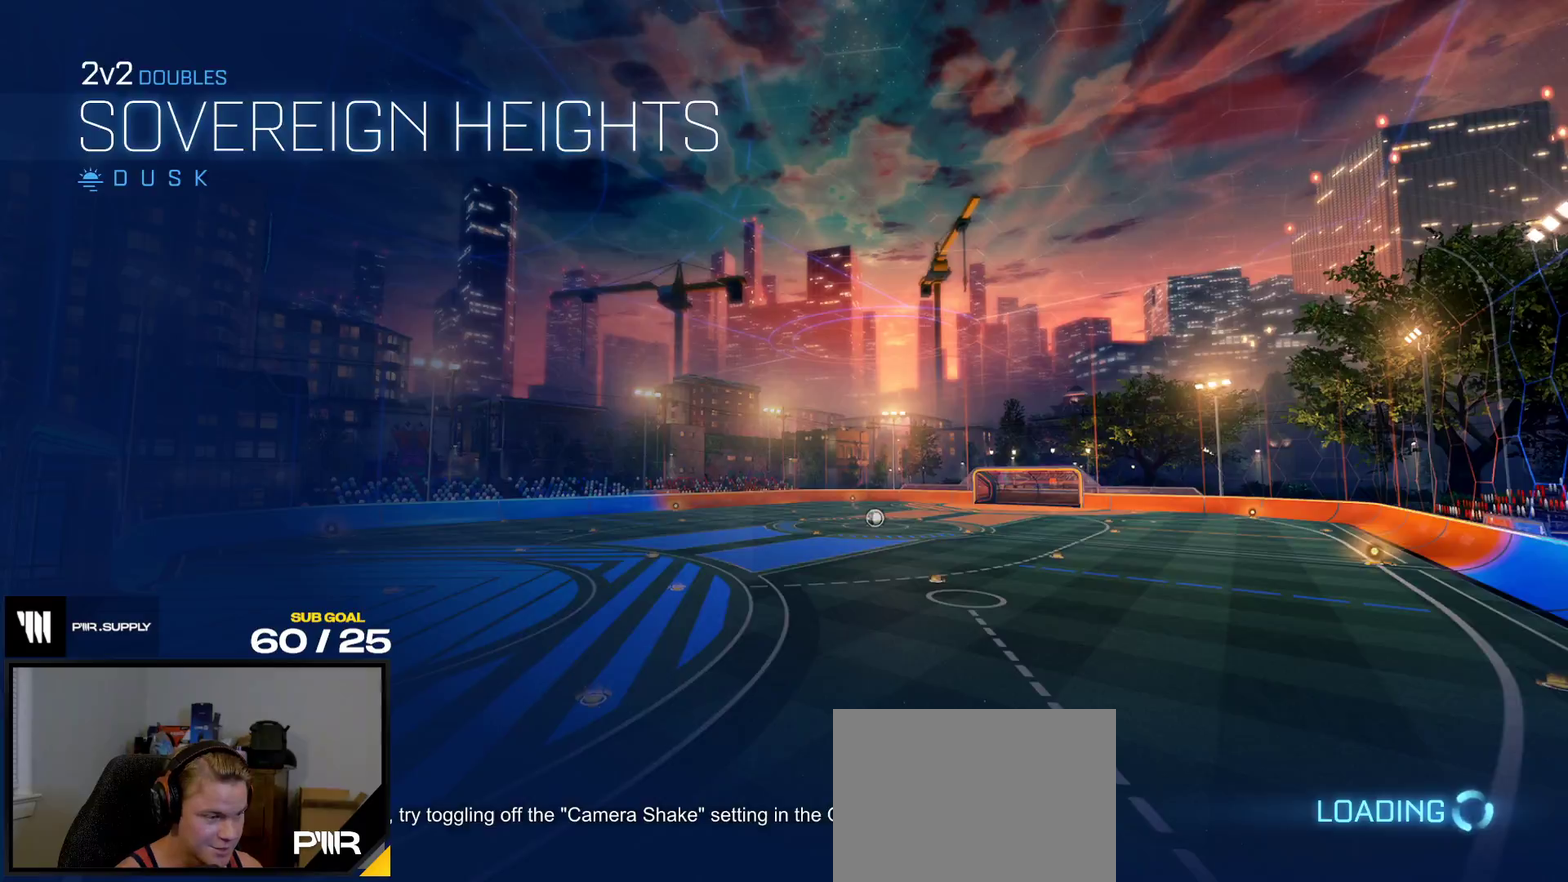
{"buttons": ["A"], "right_stick": "center"}
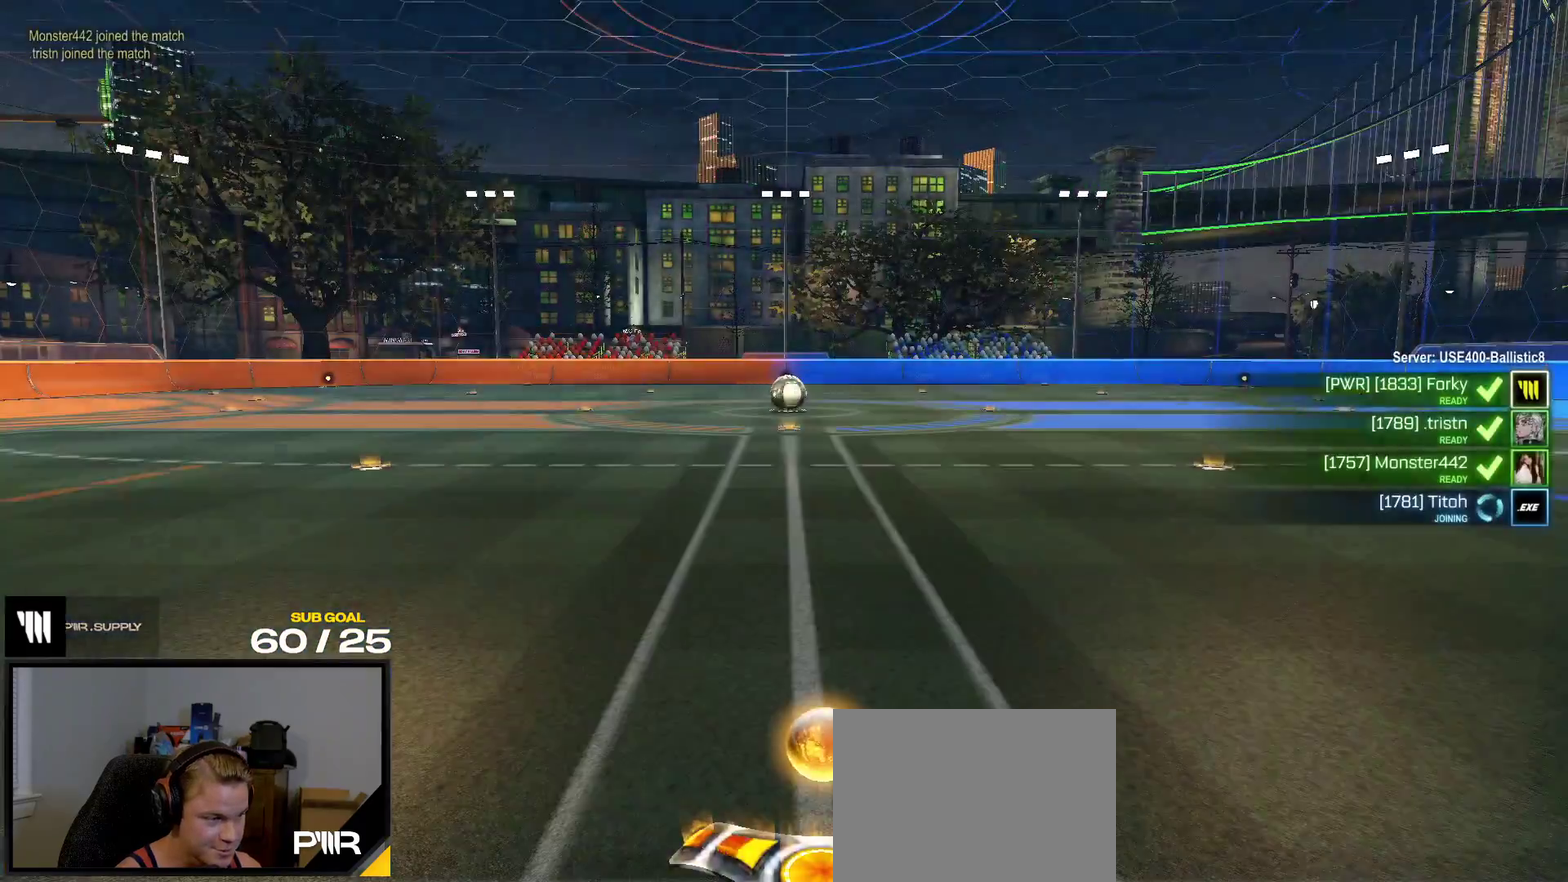
{"buttons": [], "right_stick": "center"}
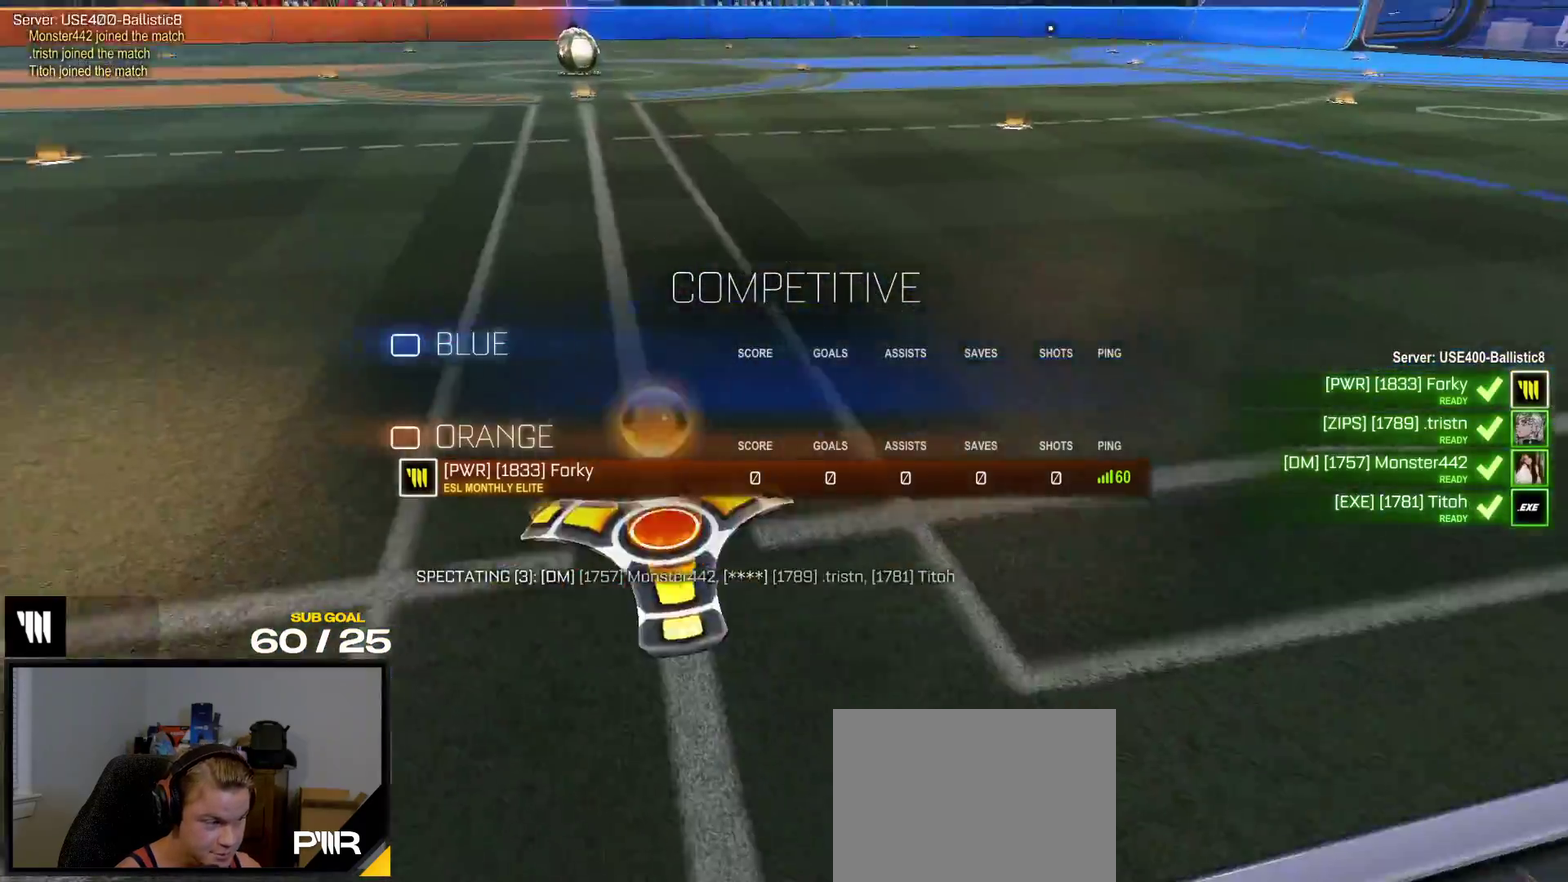
{"buttons": ["R2", "SELECT"], "right_stick": "center", "events": [[67, "SELECT", "down"], [267, "Y", "down"], [317, "SELECT", "up"], [333, "R2", "down"], [333, "Y", "up"], [383, "SELECT", "down"], [417, "Y", "down"], [483, "Y", "up"]]}